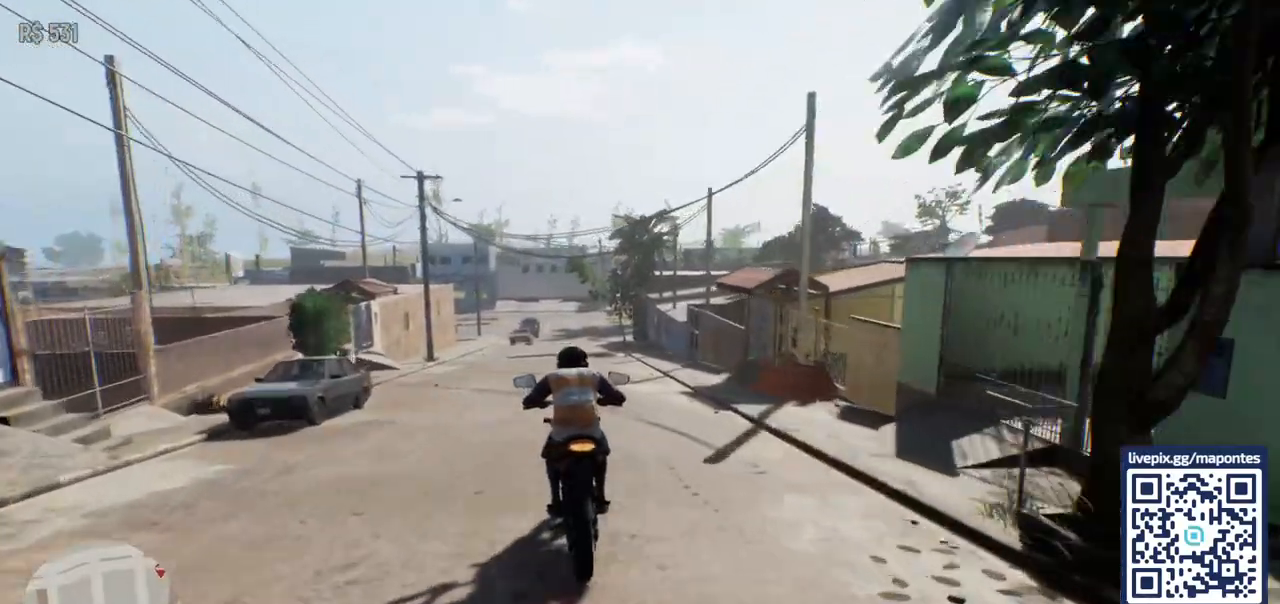
Gameplay with keyboard and mouse; each line is a JSON object with the keys and mouse buttons held at the frame after it. "events" lists presses ("down") and releases ("up") of "a", "ctrl", "d", "e", "f", "q", "r", "s", "shift", "space", "tab", "w", "mouse_left", "mouse_wheel", "mouse_right", "mouse_mb4" and "mouse_mb5" between this image and that frame as [ms after this image, input, new state], when the widget could be followed in between. "mouse_left", "mouse_wheel", "mouse_right", "mouse_mb4", "mouse_mb5" = the "left", "wheel", "right", "mb4", "mb5" buttons of the "mouse" list. No other keys are recorded. "wheel" means that the mouse wheel is clicked or scrolled. Not read: mouse_move.
{"keys": ["s"], "mouse": [], "events": [[67, "s", "down"]]}
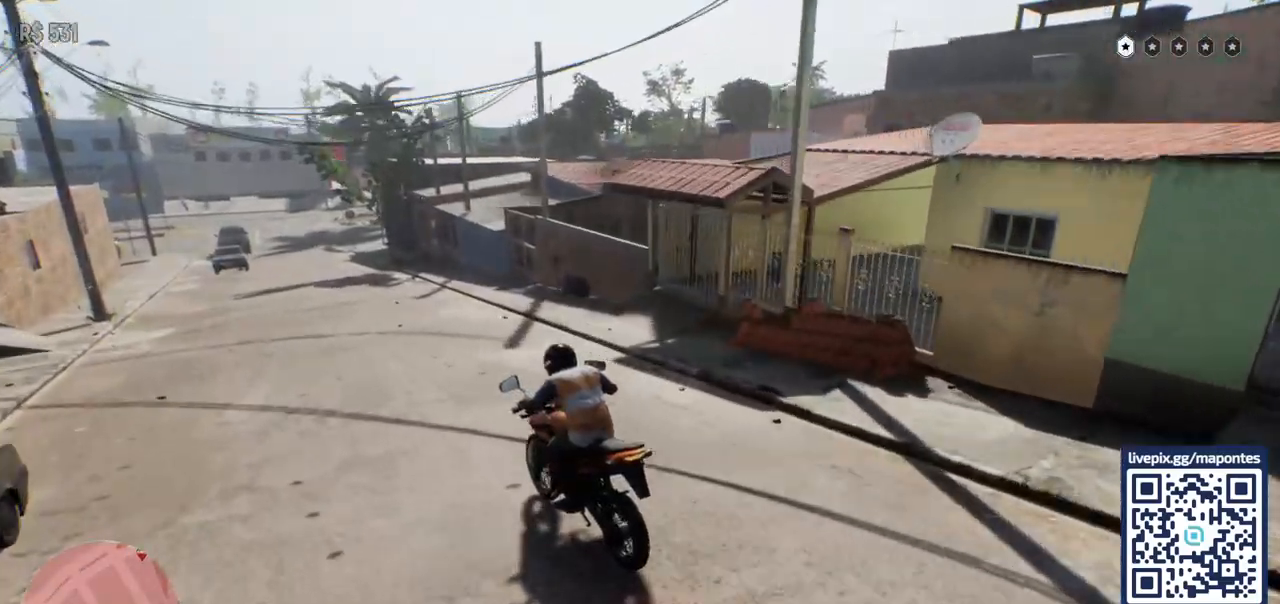
{"keys": ["w"], "mouse": [], "events": [[17, "s", "up"], [250, "d", "down"], [283, "w", "down"], [300, "d", "up"]]}
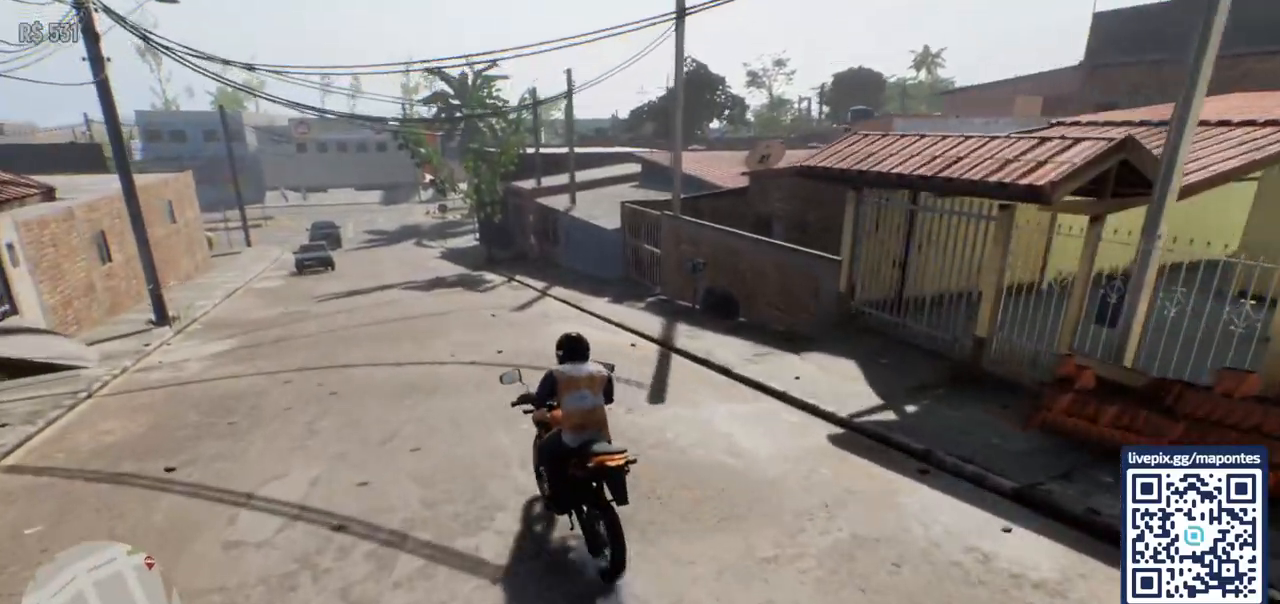
{"keys": ["w"], "mouse": [], "events": [[350, "d", "down"], [417, "d", "up"]]}
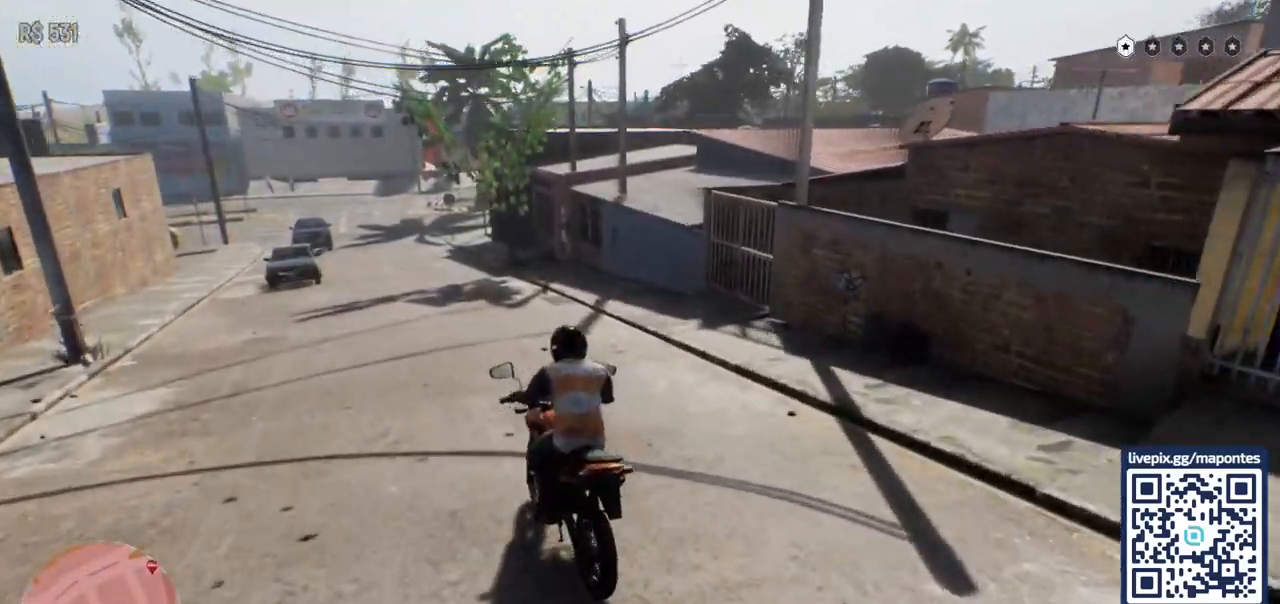
{"keys": [], "mouse": [], "events": [[117, "w", "up"], [367, "d", "down"], [483, "d", "up"]]}
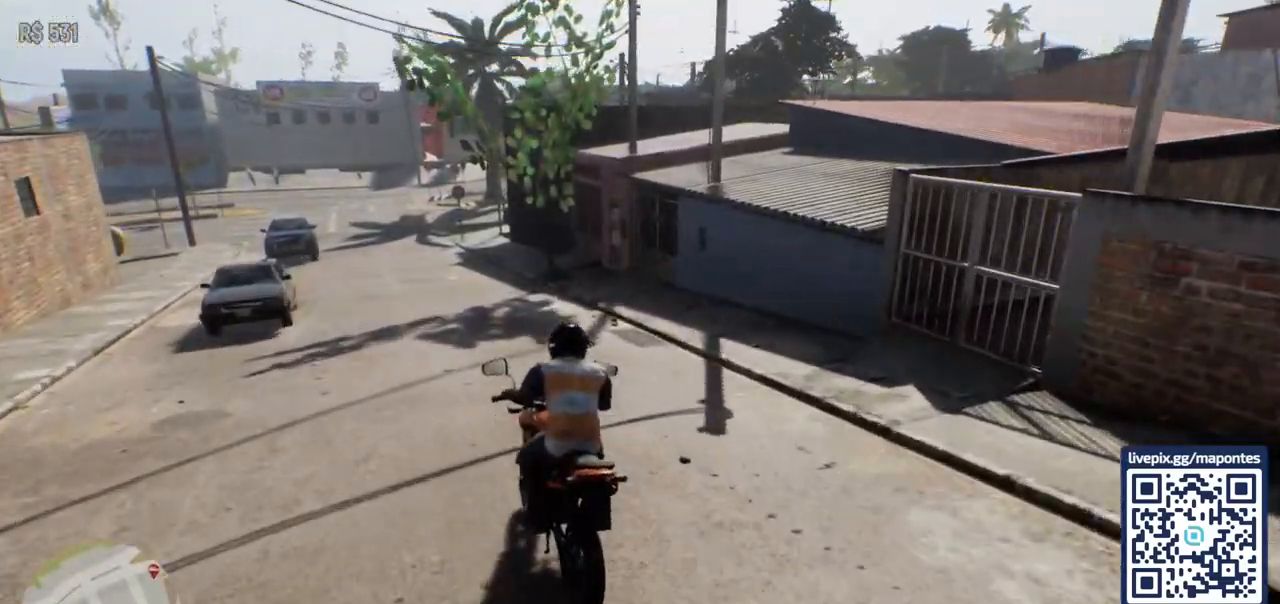
{"keys": ["w"], "mouse": [], "events": [[333, "a", "down"], [417, "a", "up"], [483, "w", "down"]]}
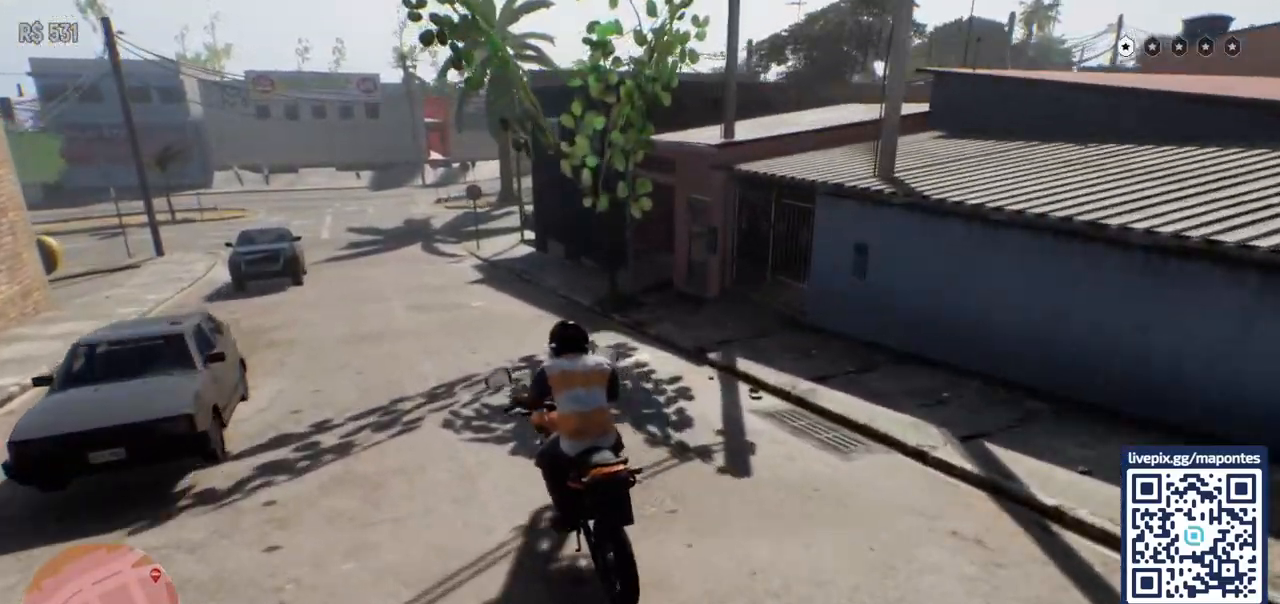
{"keys": ["w"], "mouse": [], "events": []}
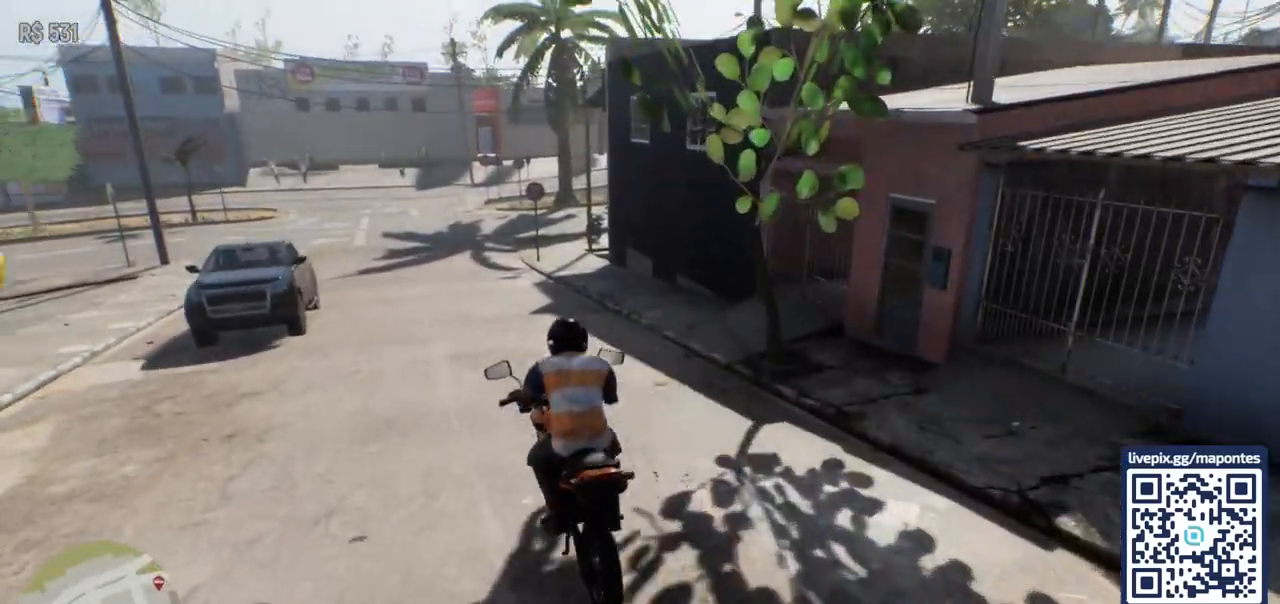
{"keys": ["w"], "mouse": [], "events": []}
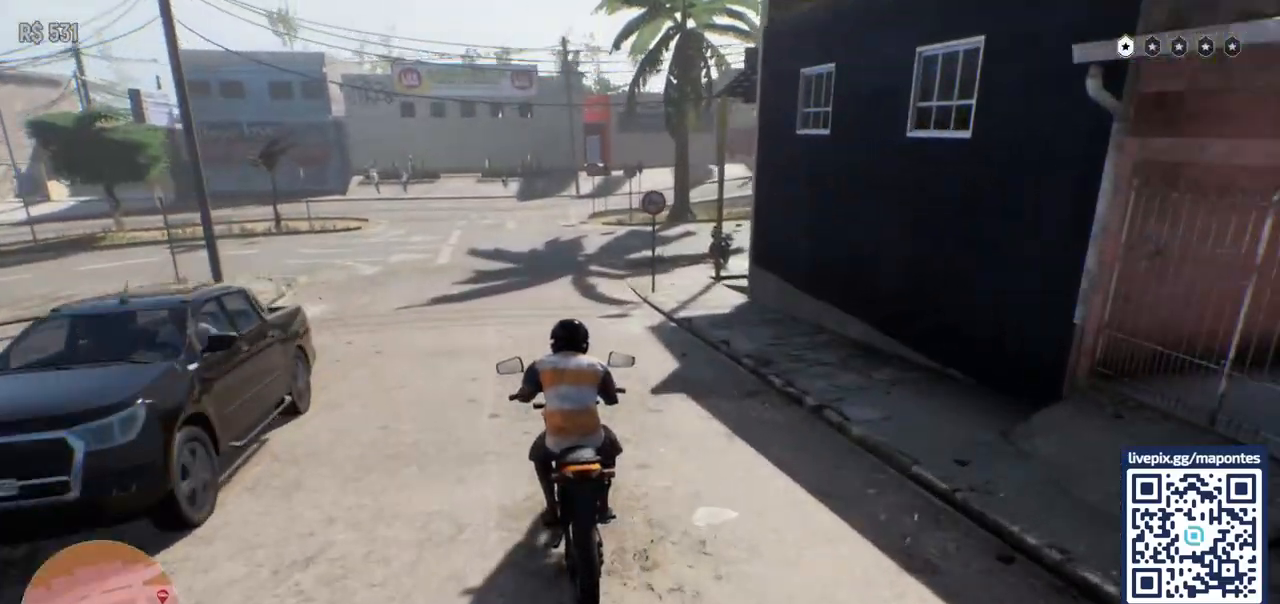
{"keys": ["d", "s"], "mouse": [], "events": [[67, "w", "up"], [333, "d", "down"], [383, "s", "down"]]}
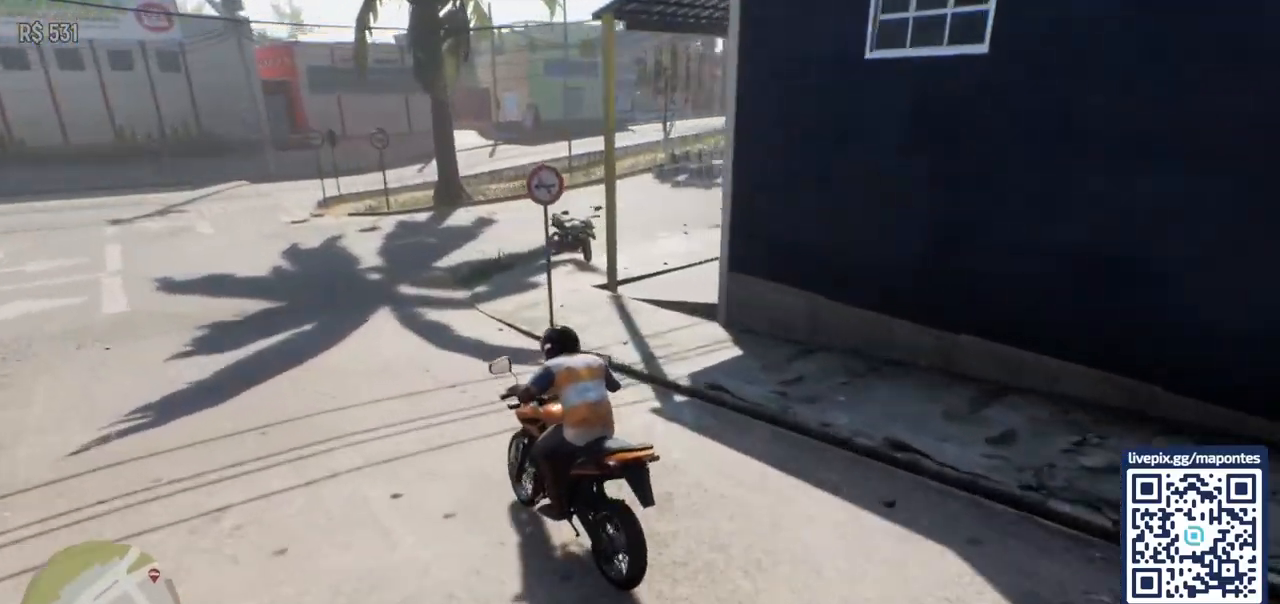
{"keys": ["d", "s"], "mouse": [], "events": [[50, "d", "up"], [433, "d", "down"]]}
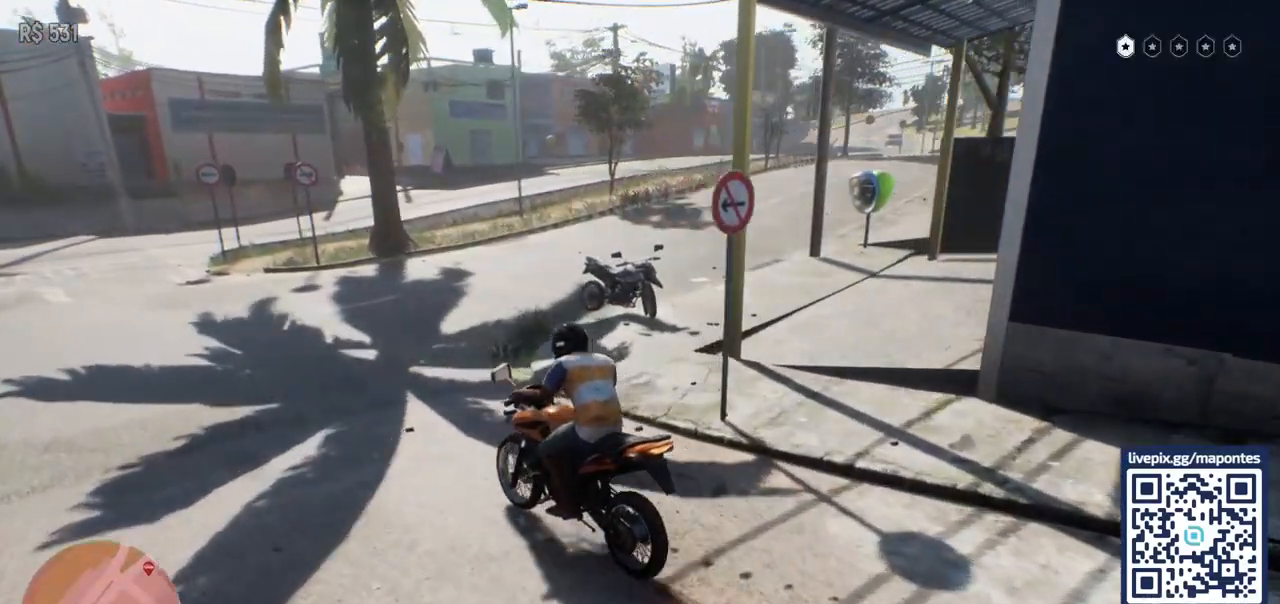
{"keys": ["d"], "mouse": [], "events": [[183, "s", "up"], [217, "d", "up"], [383, "d", "down"]]}
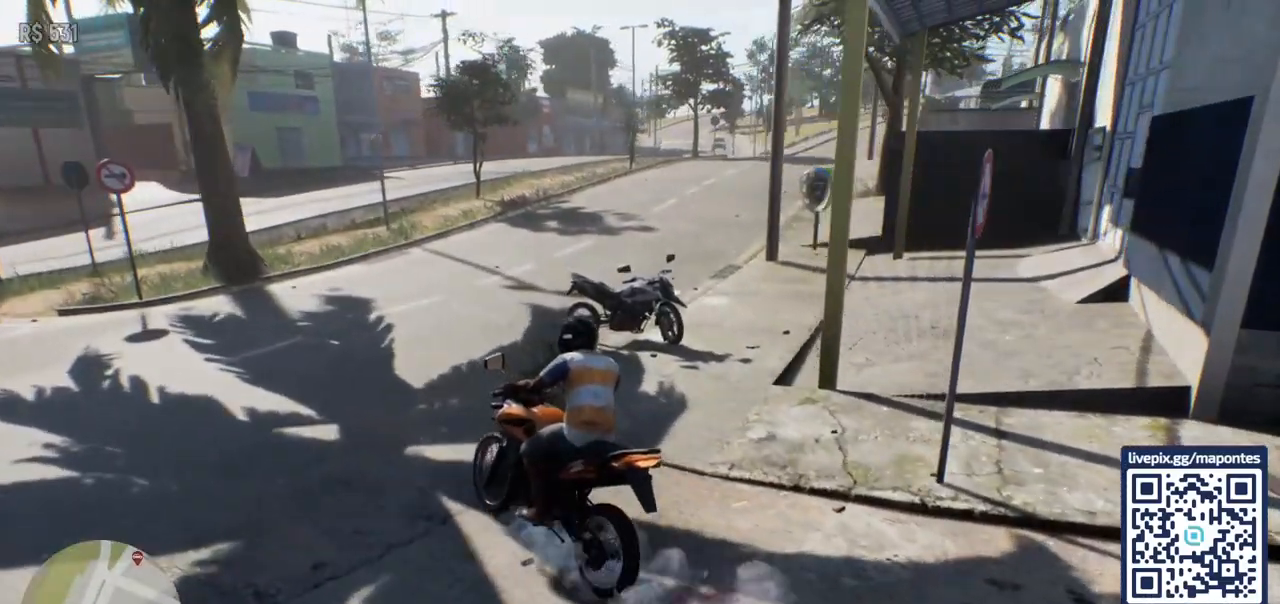
{"keys": [], "mouse": [], "events": [[350, "d", "up"]]}
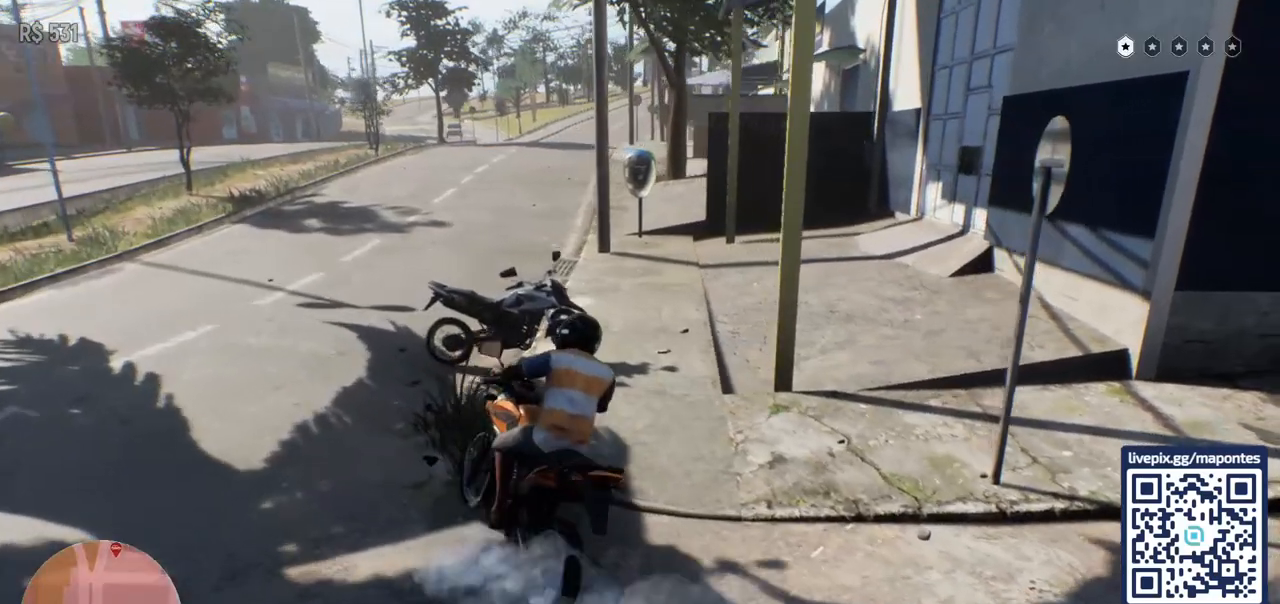
{"keys": [], "mouse": [], "events": [[67, "f", "down"], [183, "f", "up"]]}
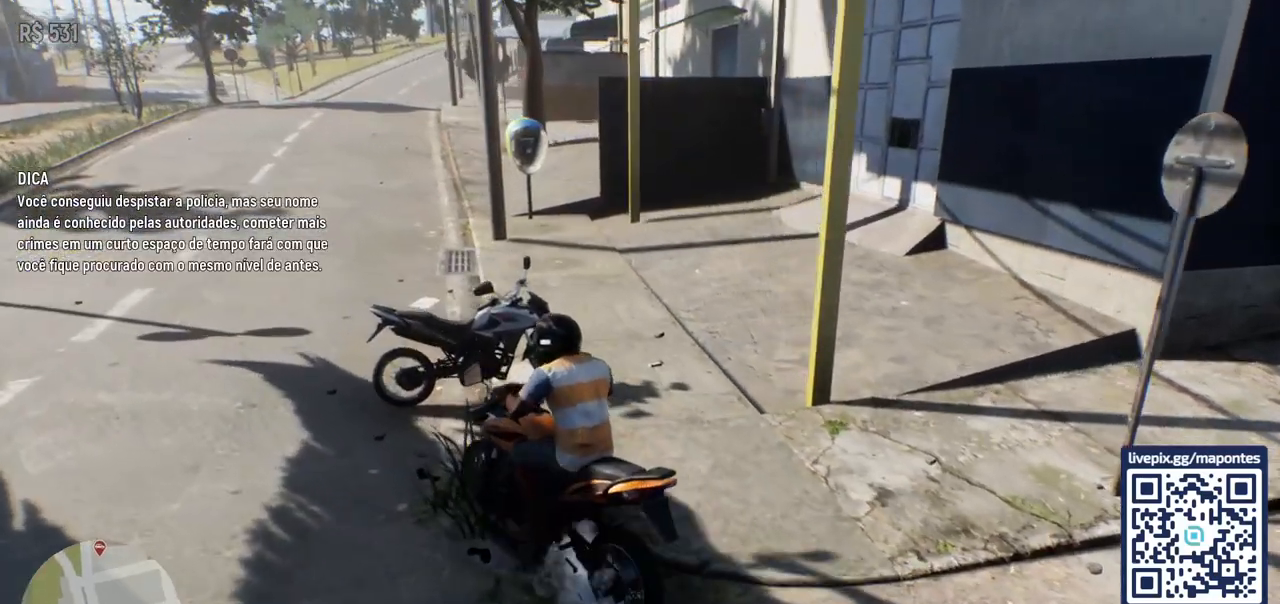
{"keys": [], "mouse": [], "events": []}
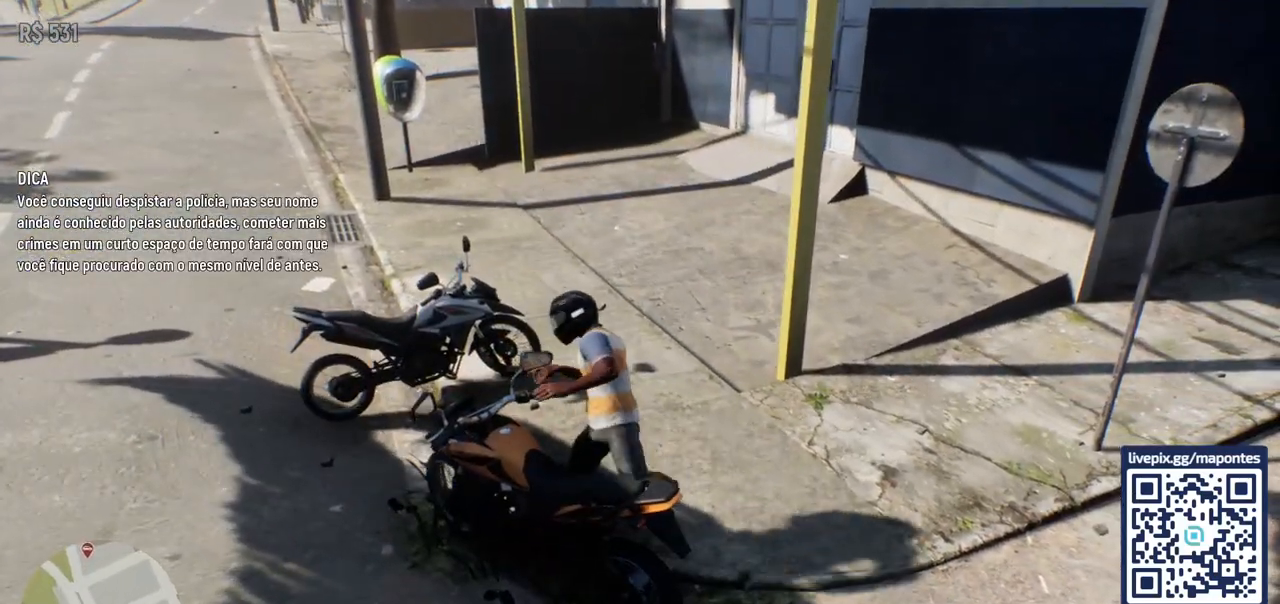
{"keys": ["w"], "mouse": [], "events": [[200, "w", "down"]]}
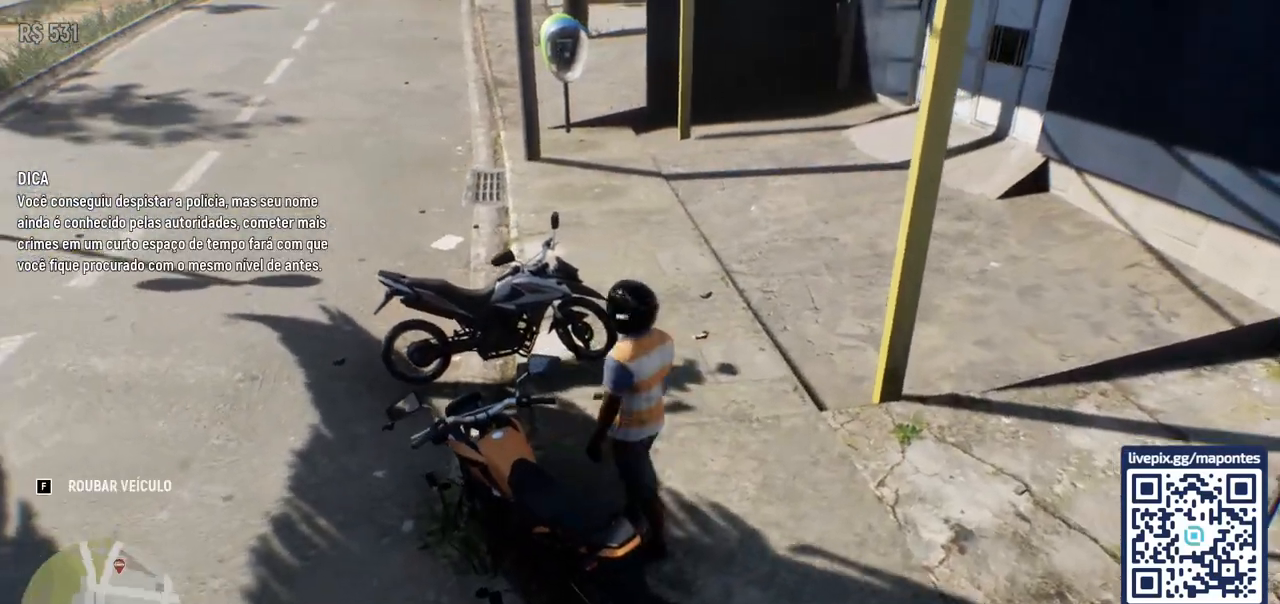
{"keys": ["a", "w"], "mouse": [], "events": [[500, "a", "down"]]}
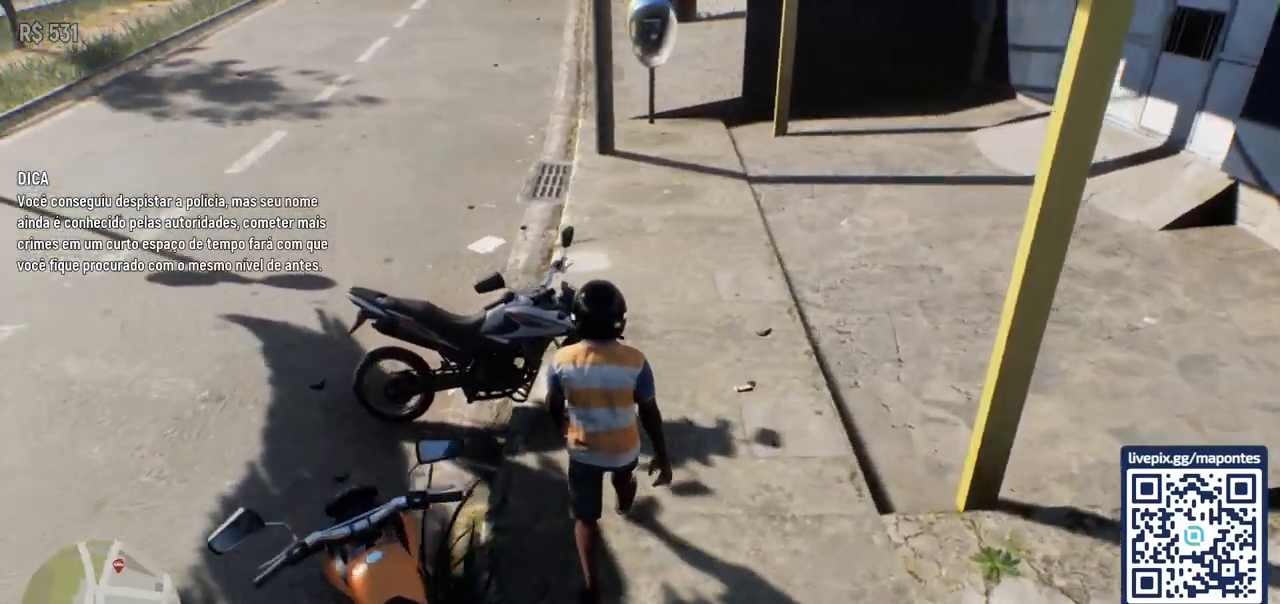
{"keys": ["w"], "mouse": [], "events": [[367, "a", "up"]]}
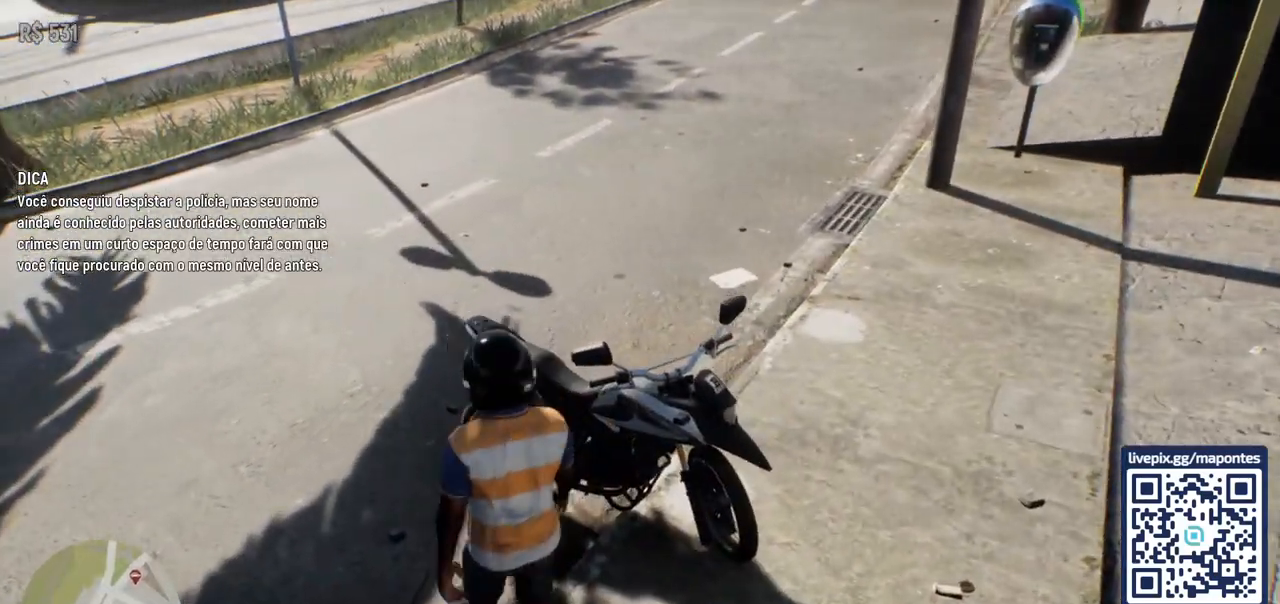
{"keys": [], "mouse": [], "events": [[17, "d", "down"], [250, "d", "up"], [383, "w", "up"]]}
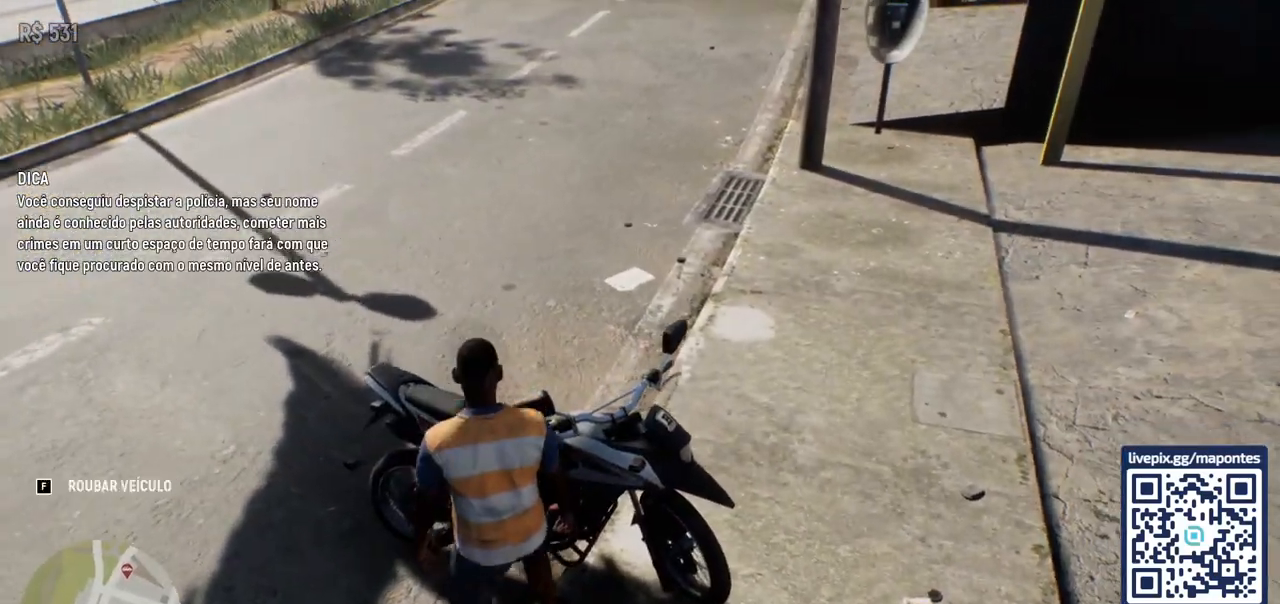
{"keys": [], "mouse": [], "events": [[167, "f", "down"], [283, "f", "up"]]}
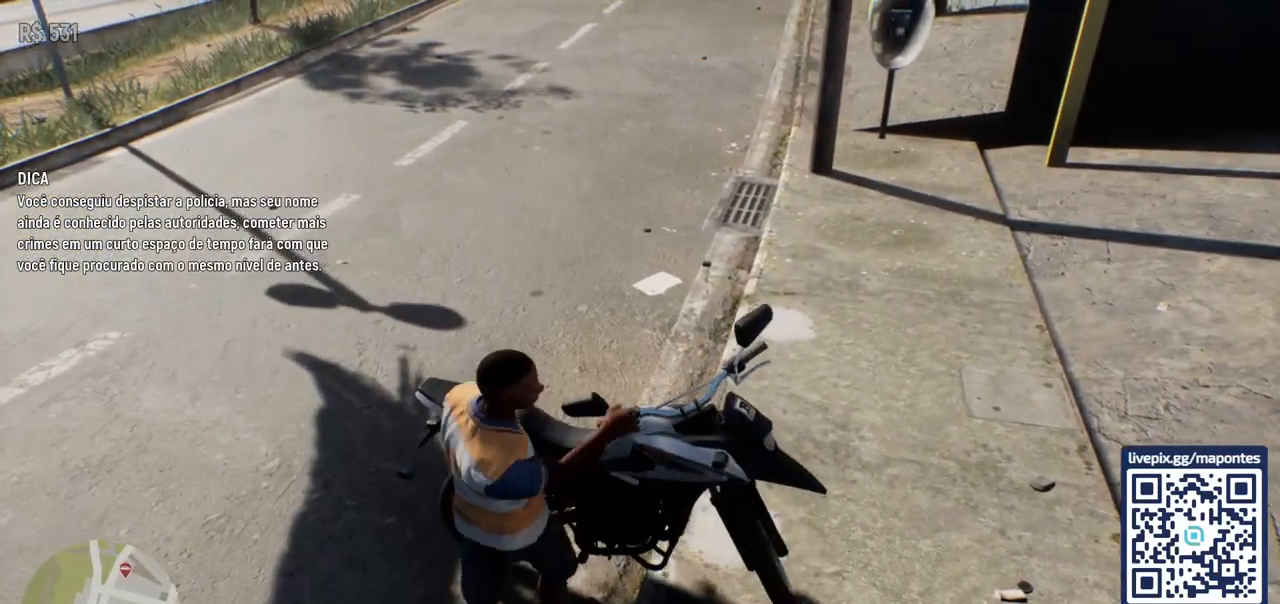
{"keys": [], "mouse": [], "events": []}
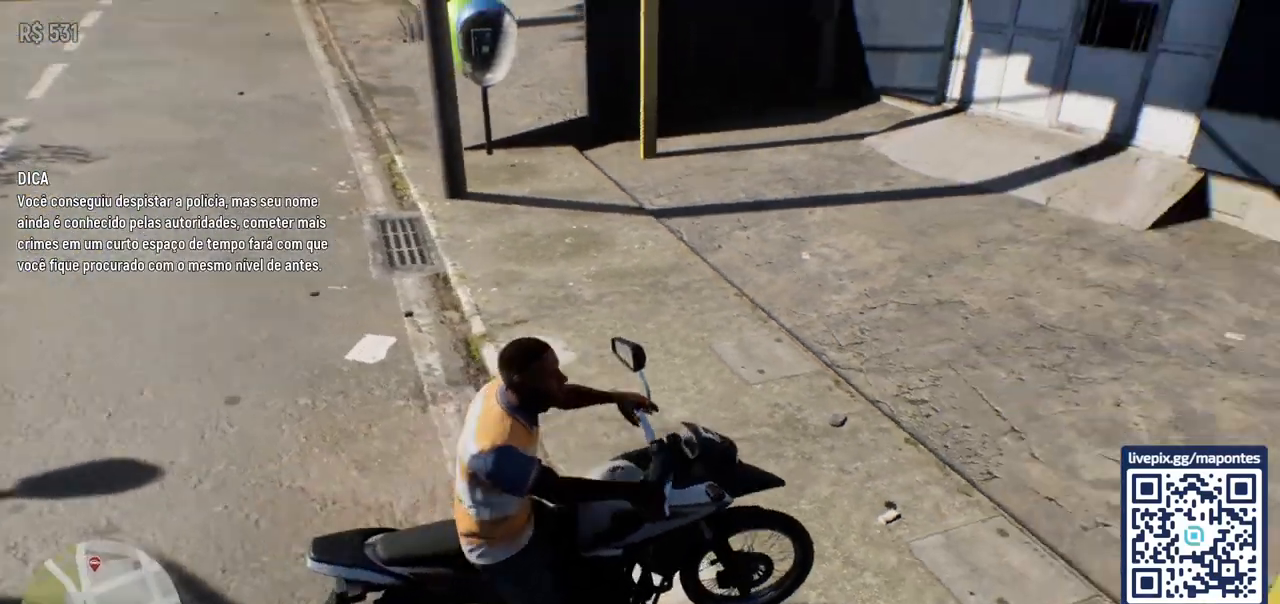
{"keys": ["a", "w"], "mouse": [], "events": [[117, "w", "down"], [333, "a", "down"]]}
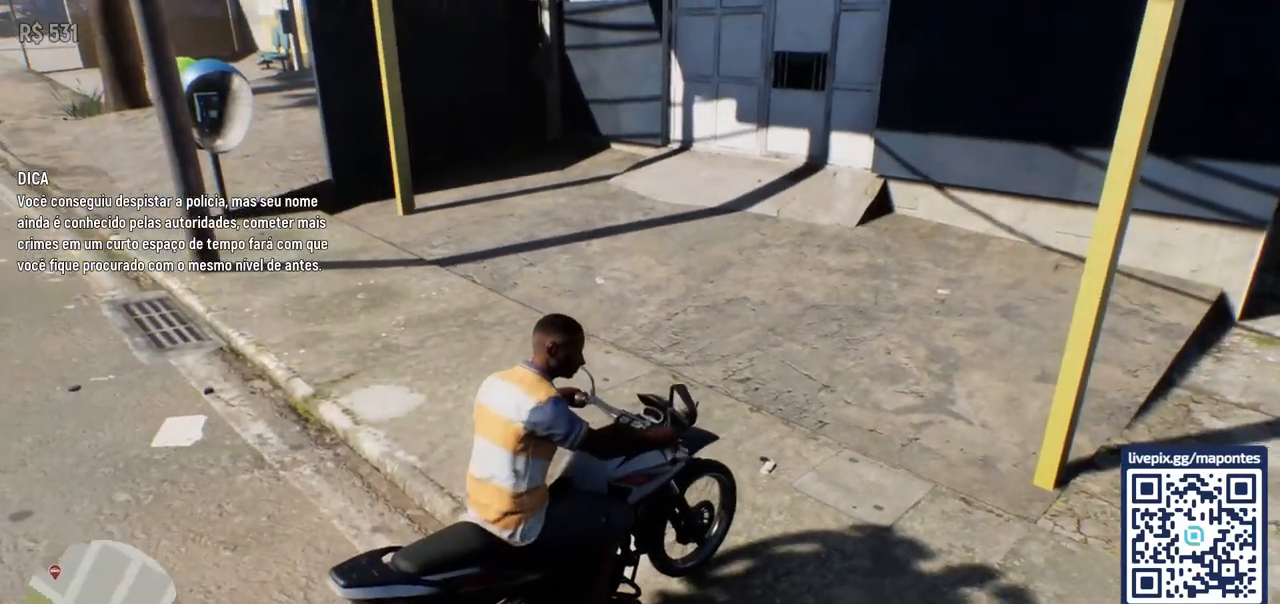
{"keys": ["a", "w"], "mouse": [], "events": []}
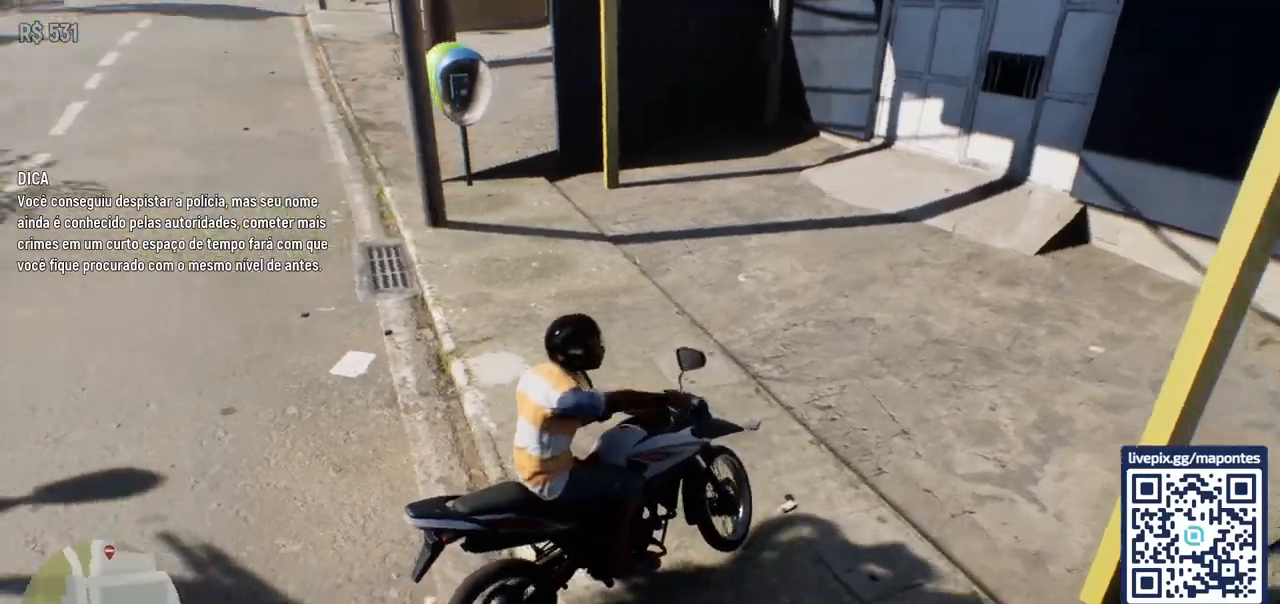
{"keys": ["a", "w"], "mouse": [], "events": []}
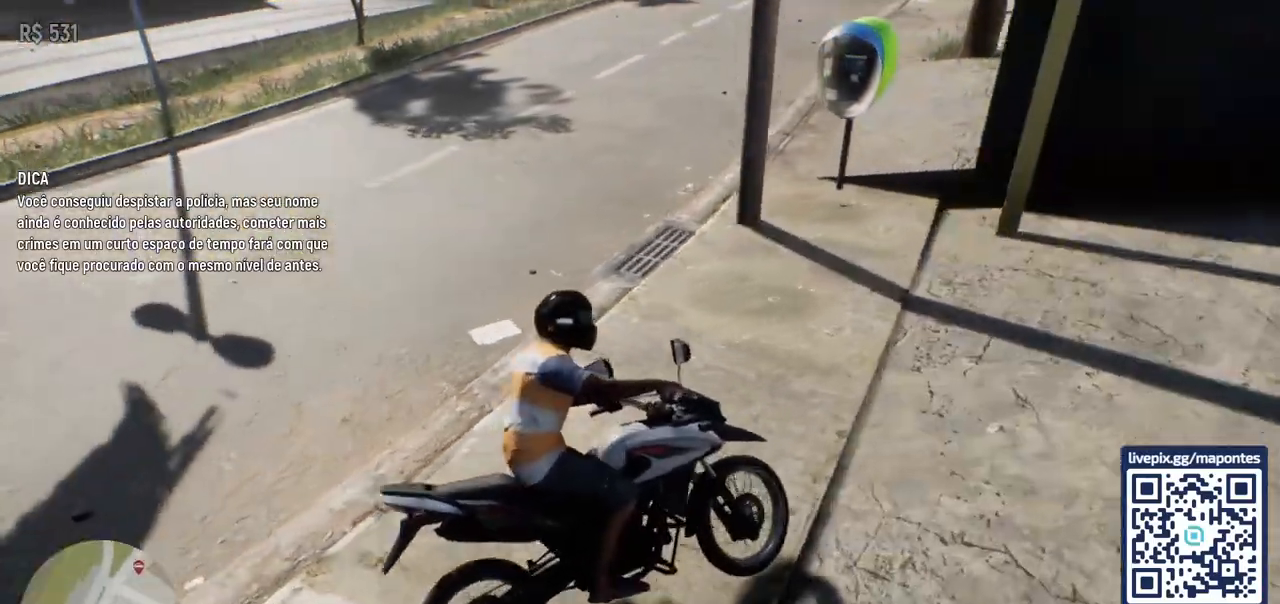
{"keys": ["a", "w"], "mouse": [], "events": []}
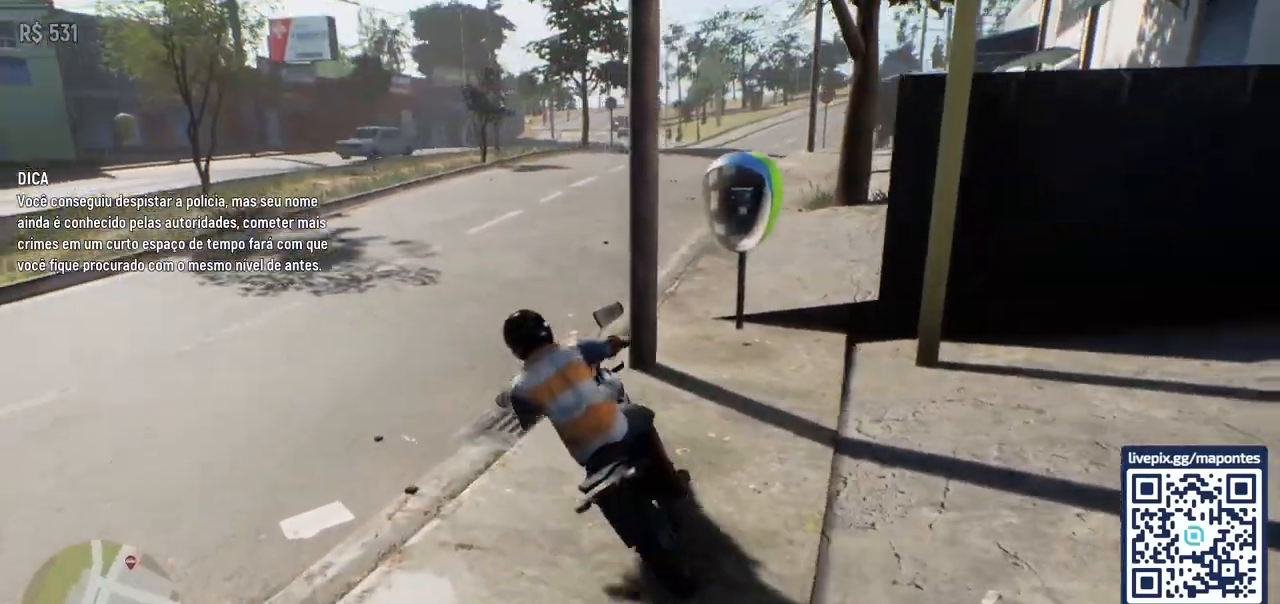
{"keys": ["d", "w"], "mouse": [], "events": [[33, "a", "up"], [333, "d", "down"]]}
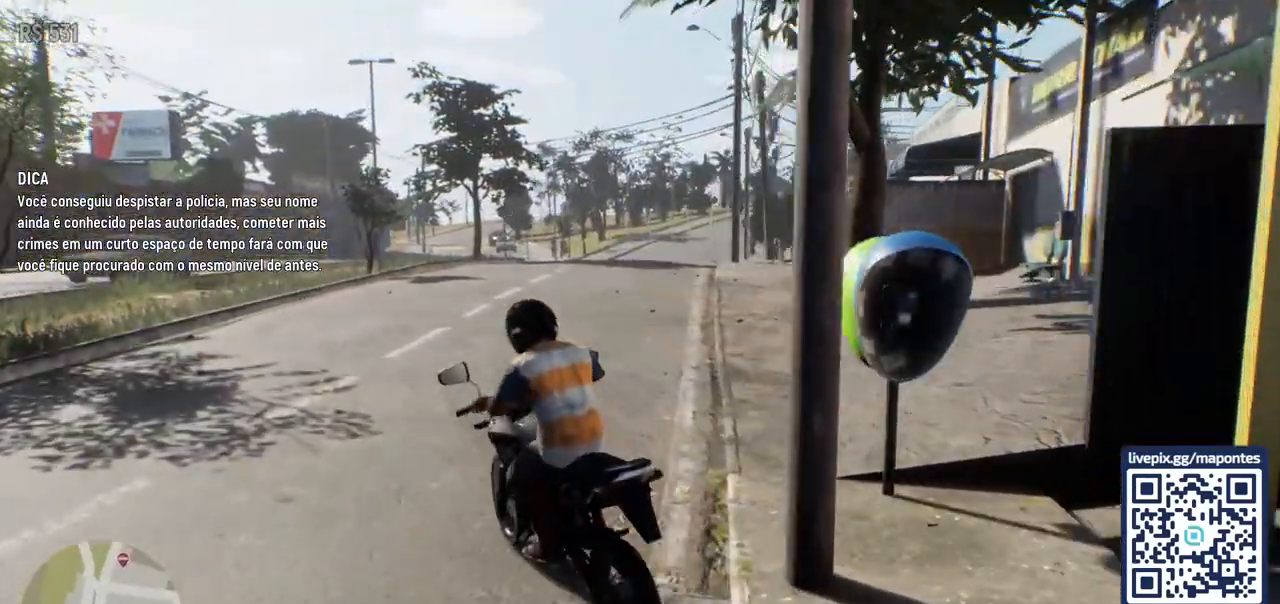
{"keys": ["d", "w"], "mouse": [], "events": [[50, "d", "up"], [333, "d", "down"]]}
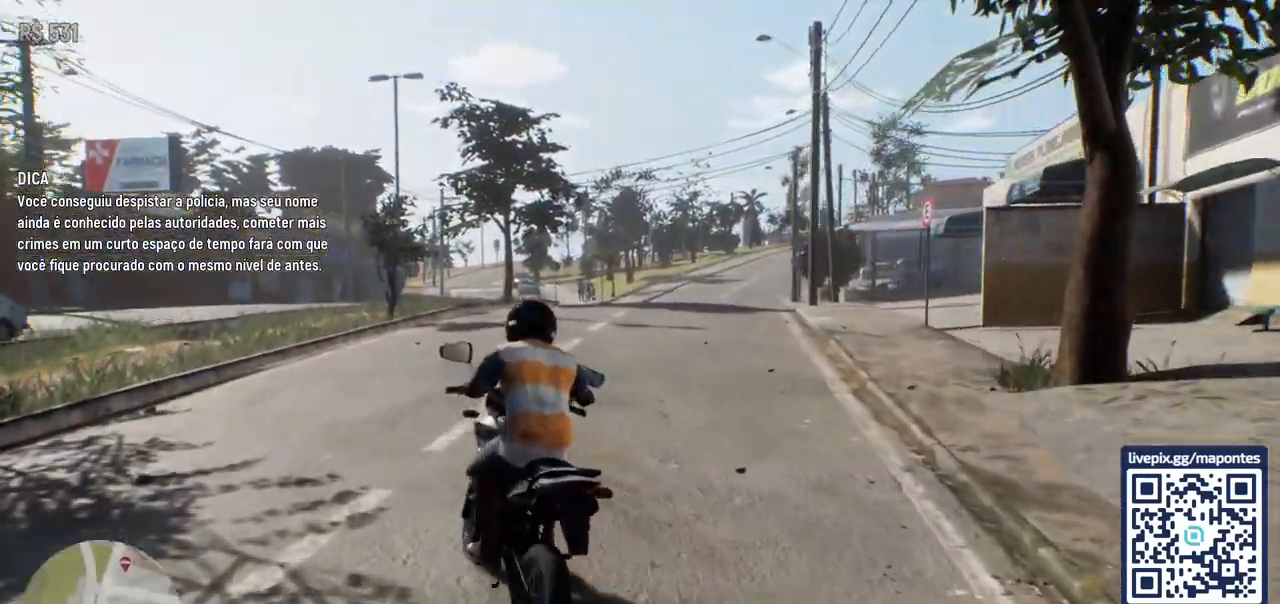
{"keys": ["w"], "mouse": [], "events": [[150, "d", "up"]]}
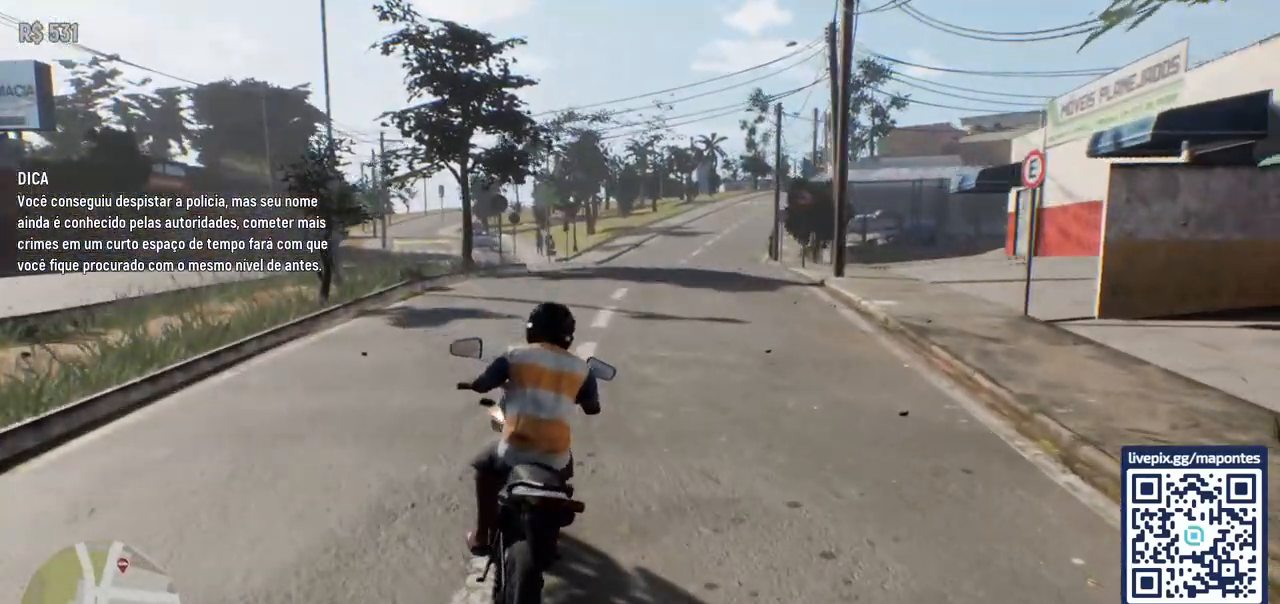
{"keys": ["w"], "mouse": [], "events": [[17, "d", "down"], [150, "d", "up"]]}